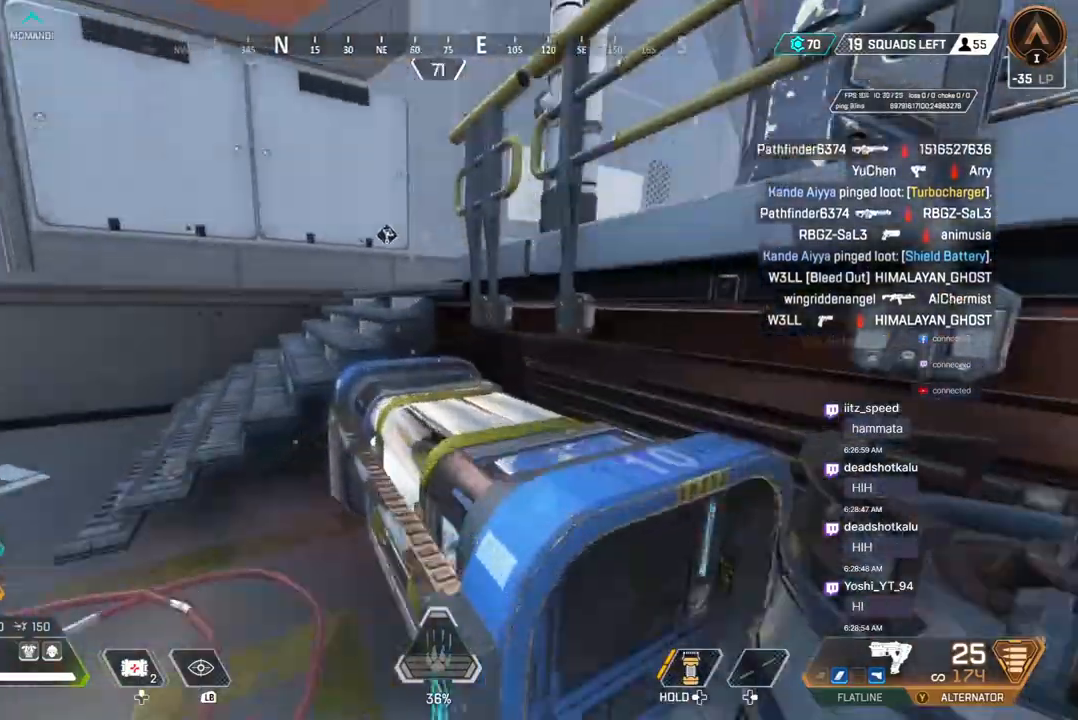
Gameplay with a controller (Xbox layout); each line is a JSON object with the inputs held at the frame after it. "events" lists button and stick changes between this image and that frame as [ms after this image, input, new state], when the widget could be followed in between. Not read: HOME L3.
{"buttons": [], "left_stick": "up", "right_stick": "center", "events": [[67, "A", "down"], [133, "right_stick", "center"], [200, "A", "up"], [300, "right_stick", "up-left"], [367, "right_stick", "center"]]}
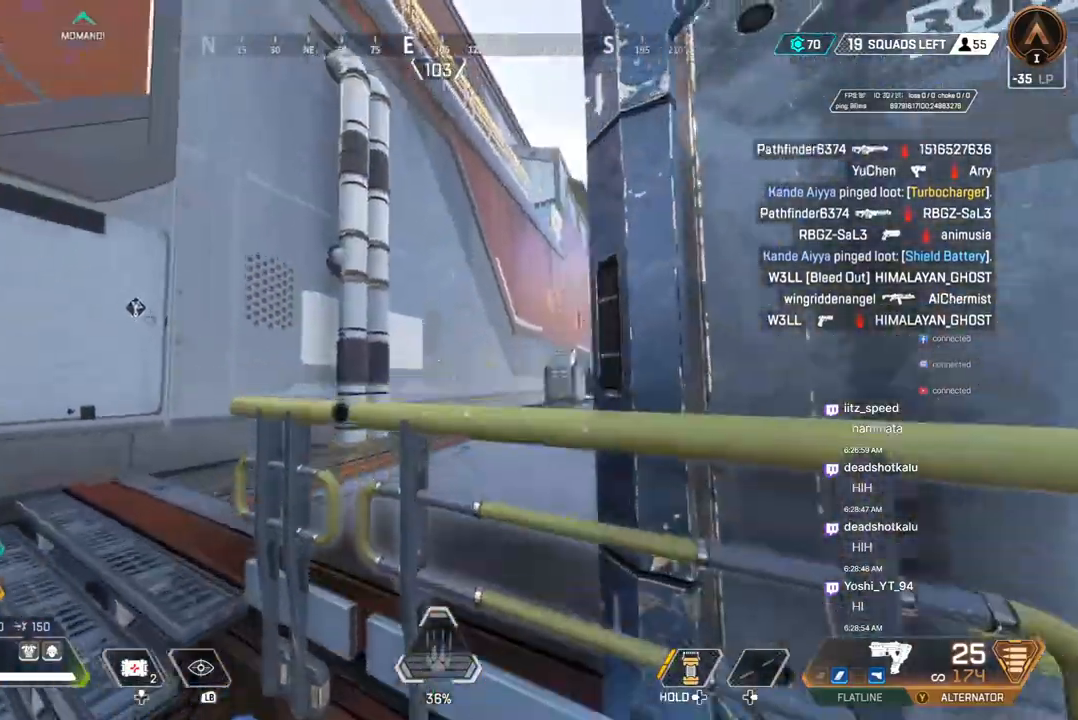
{"buttons": [], "left_stick": "up", "right_stick": "center", "events": [[33, "A", "down"], [167, "A", "up"]]}
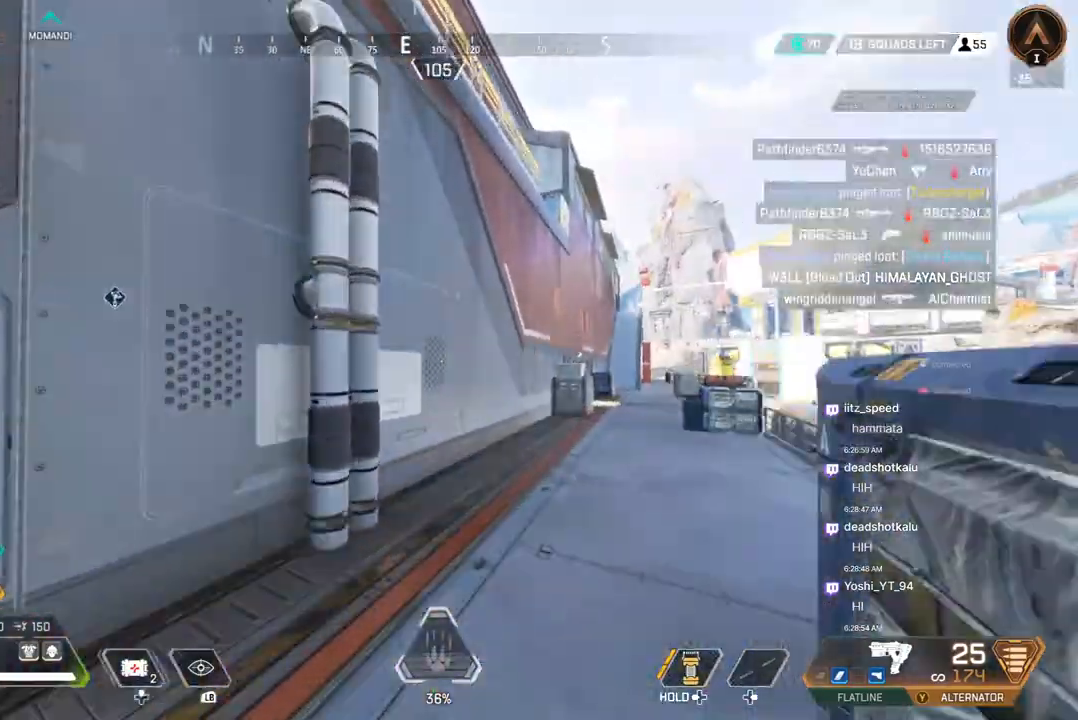
{"buttons": [], "left_stick": "up", "right_stick": "center", "events": []}
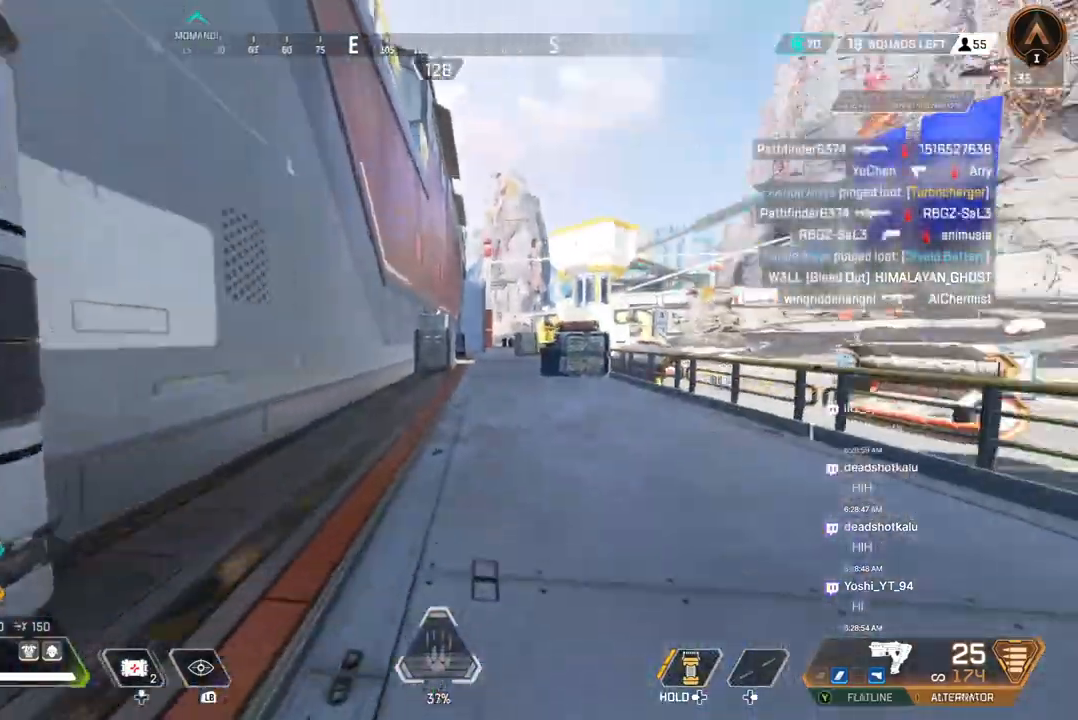
{"buttons": ["B"], "left_stick": "up", "right_stick": "center", "events": [[467, "B", "down"]]}
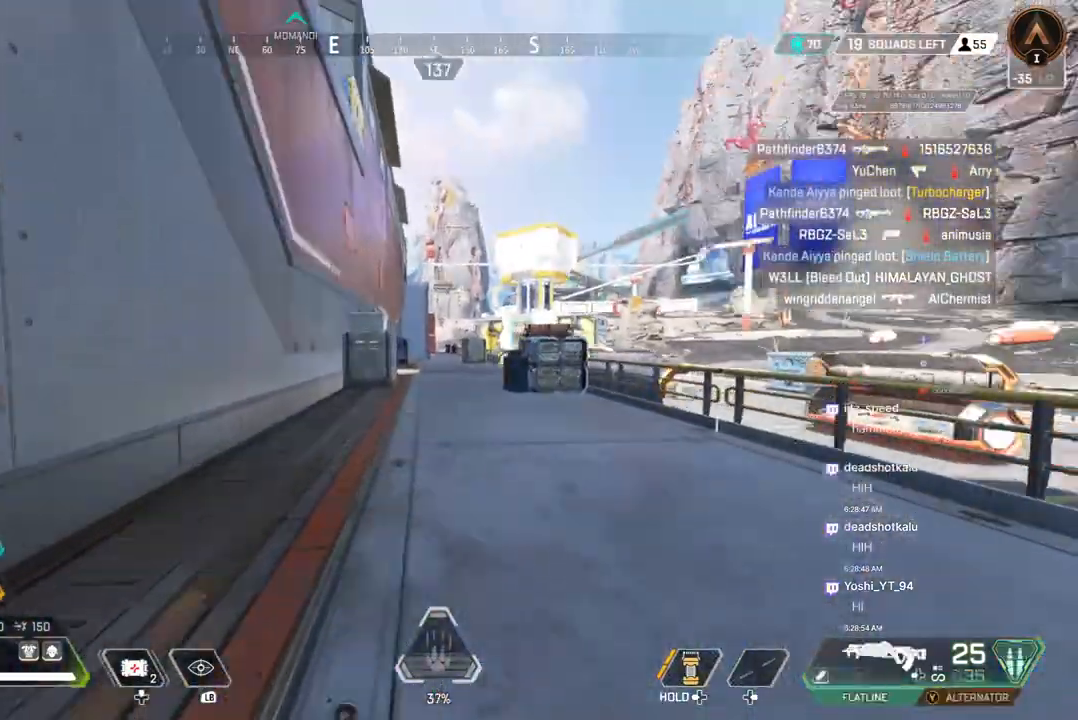
{"buttons": [], "left_stick": "up", "right_stick": "center", "events": [[267, "A", "down"], [367, "B", "up"], [400, "A", "up"]]}
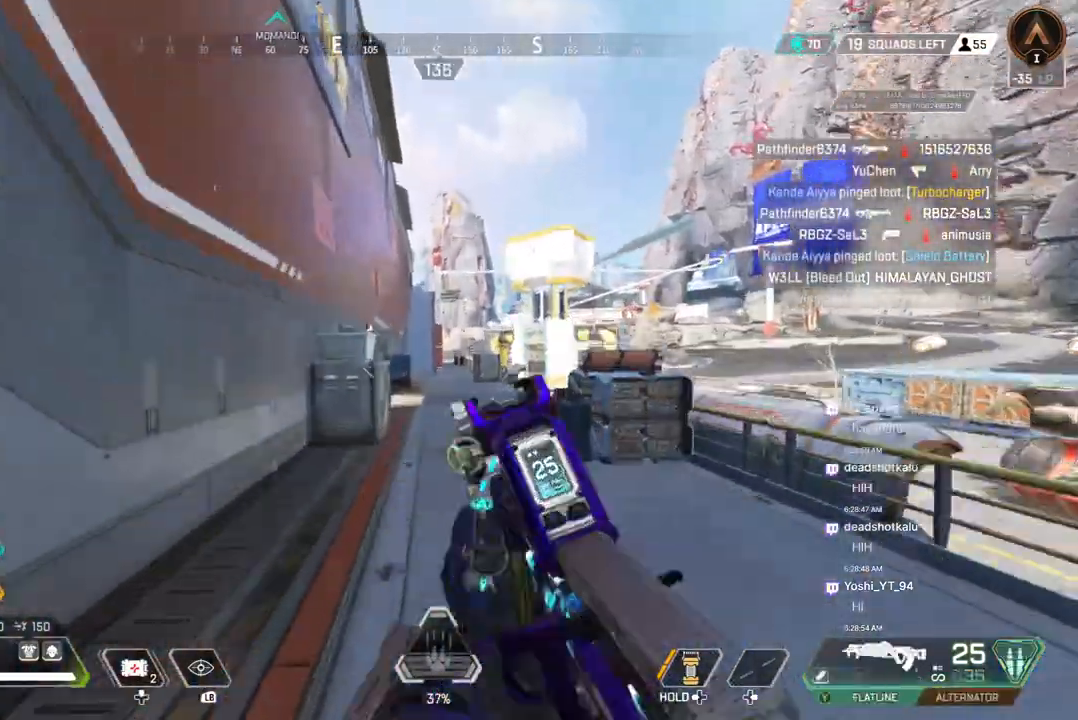
{"buttons": [], "left_stick": "up", "right_stick": "center", "events": []}
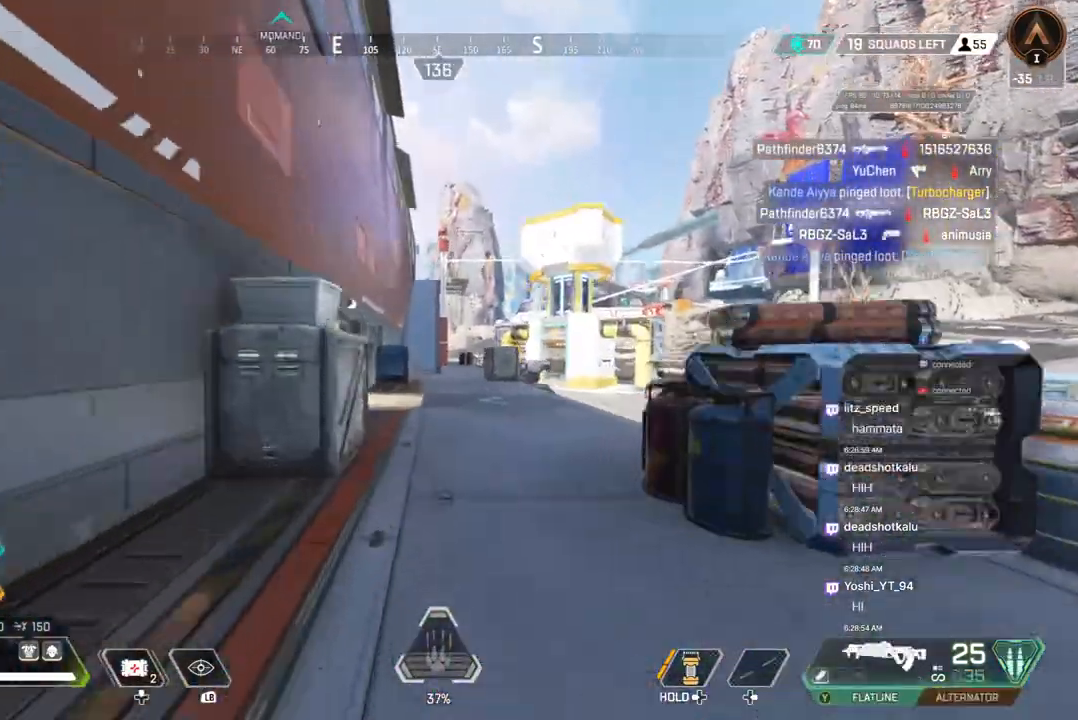
{"buttons": [], "left_stick": "up", "right_stick": "center", "events": []}
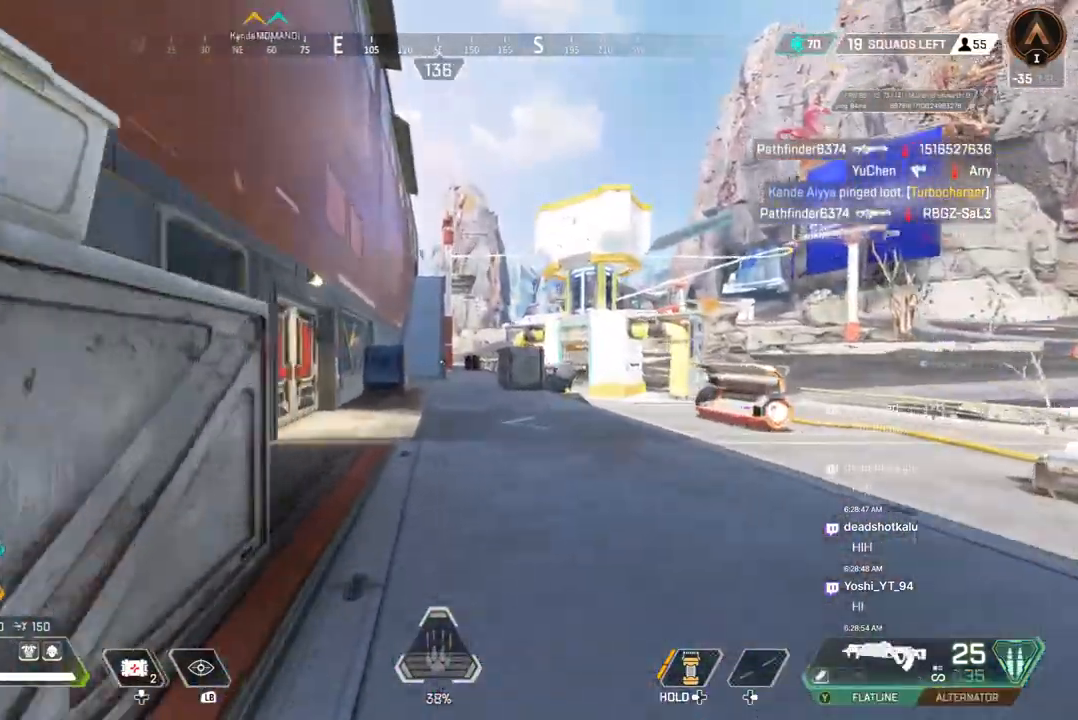
{"buttons": ["B"], "left_stick": "up", "right_stick": "center", "events": [[400, "B", "down"]]}
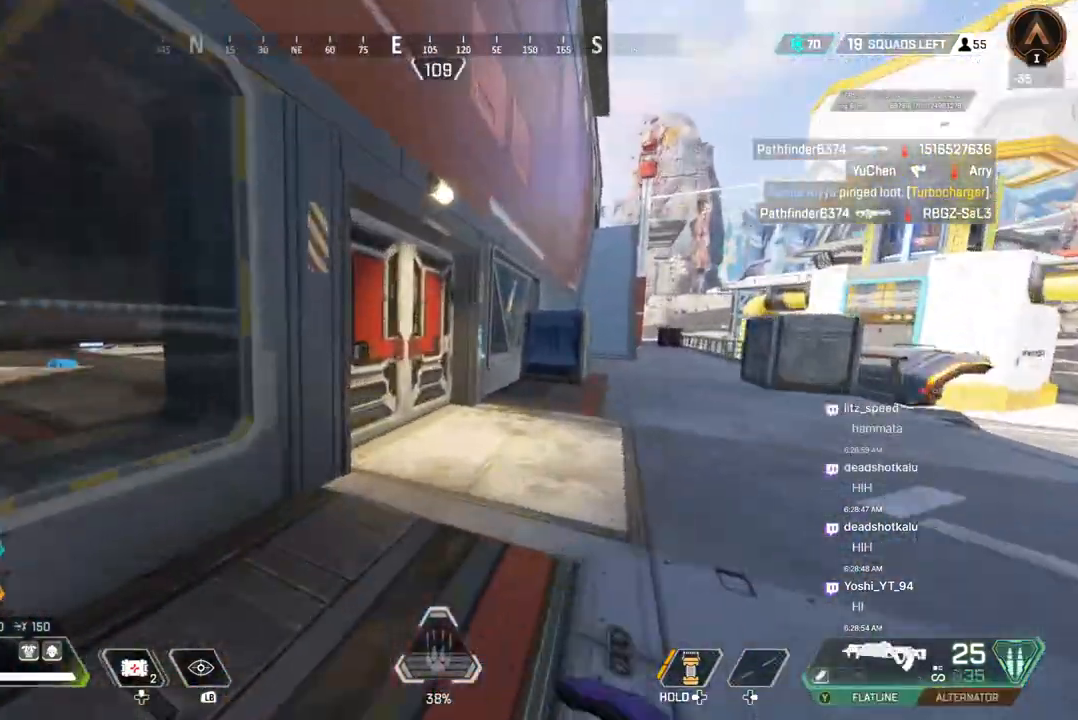
{"buttons": [], "left_stick": "up", "right_stick": "center", "events": [[33, "X", "down"], [200, "right_stick", "up-left"], [300, "A", "down"], [333, "right_stick", "center"], [467, "A", "up"], [467, "B", "up"], [500, "X", "up"]]}
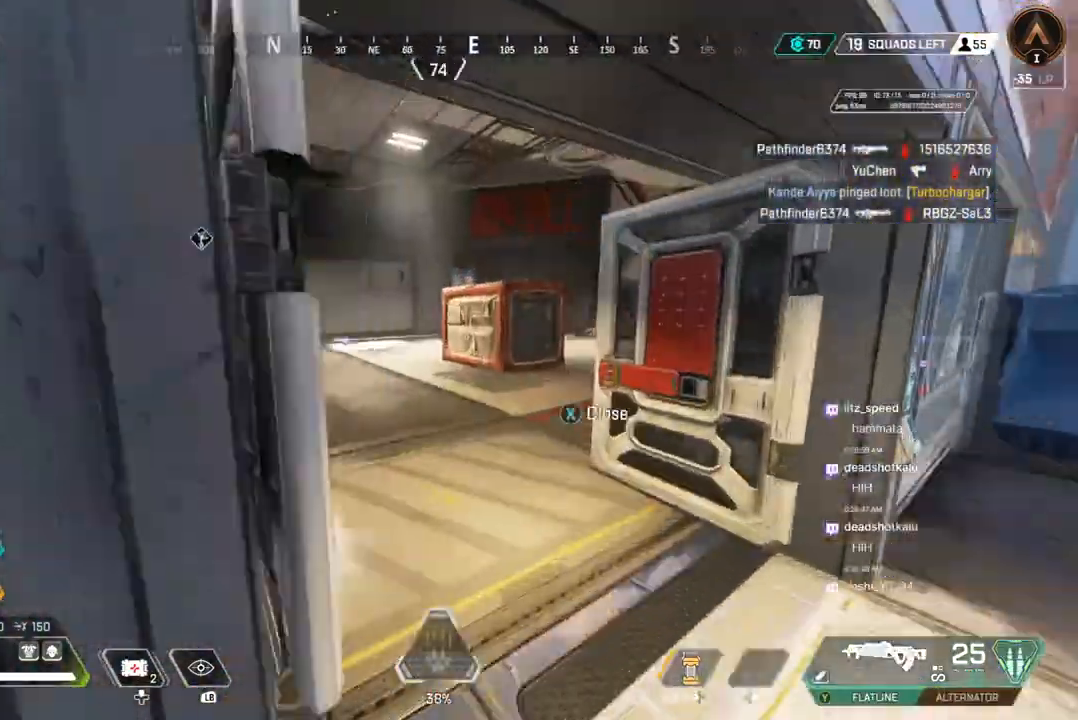
{"buttons": [], "left_stick": "up", "right_stick": "right", "events": [[433, "right_stick", "right"]]}
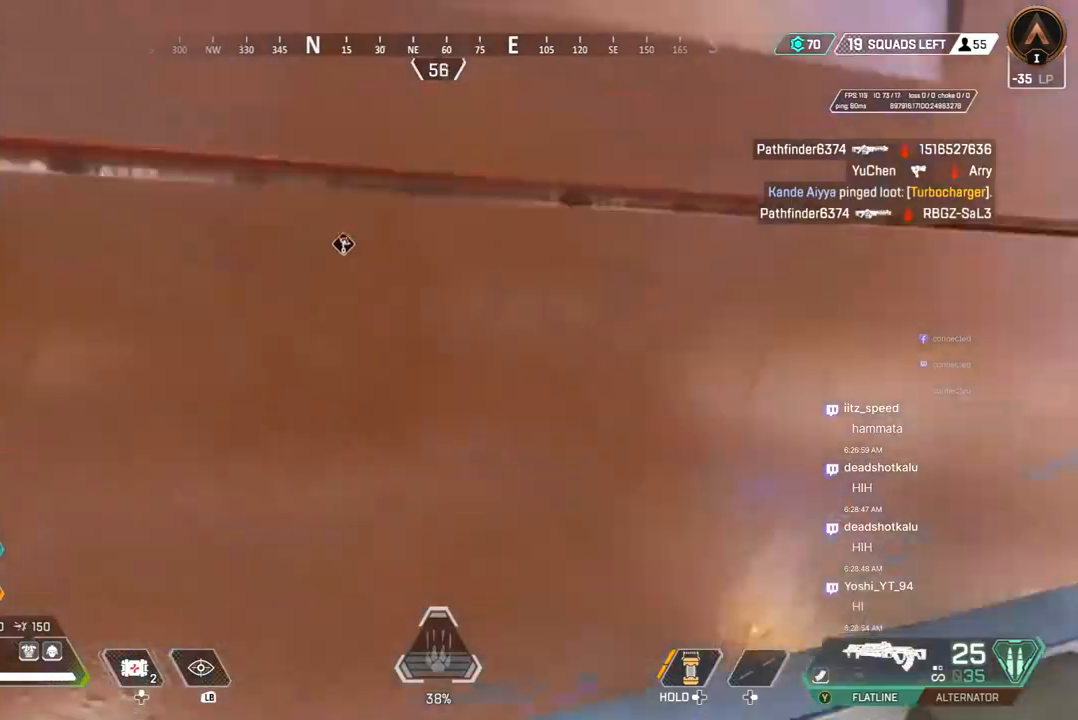
{"buttons": [], "left_stick": "up", "right_stick": "center", "events": [[67, "left_stick", "center"], [133, "right_stick", "center"], [200, "left_stick", "right"], [333, "left_stick", "center"], [500, "left_stick", "up"]]}
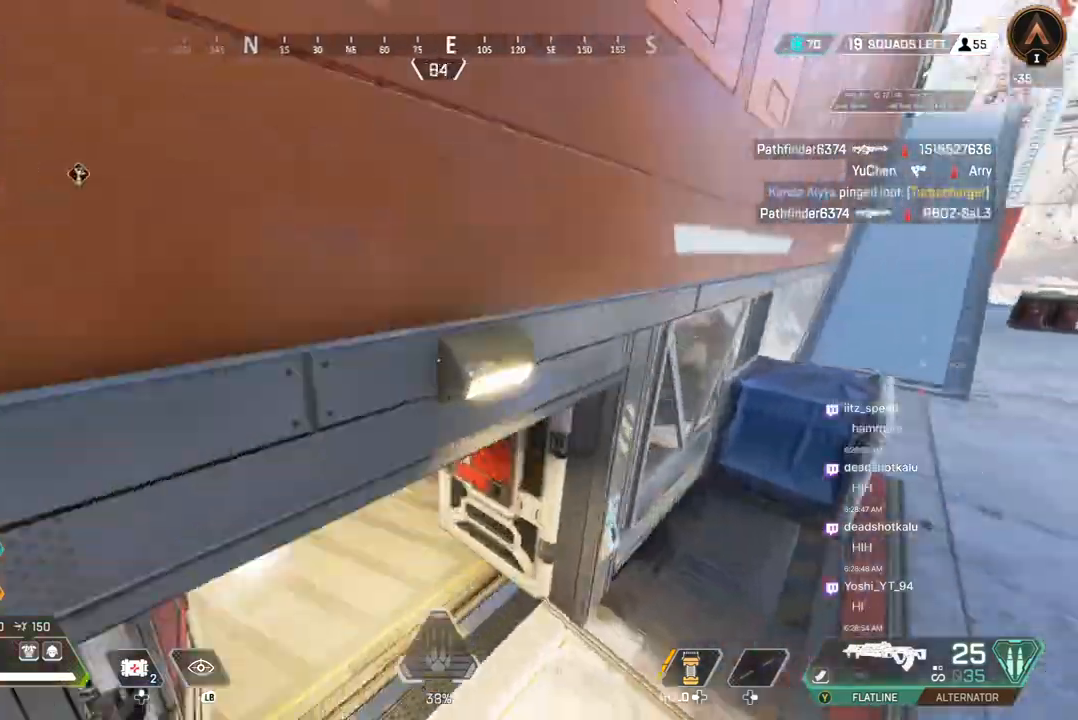
{"buttons": [], "left_stick": "up", "right_stick": "center", "events": [[367, "right_stick", "up-left"], [433, "right_stick", "center"]]}
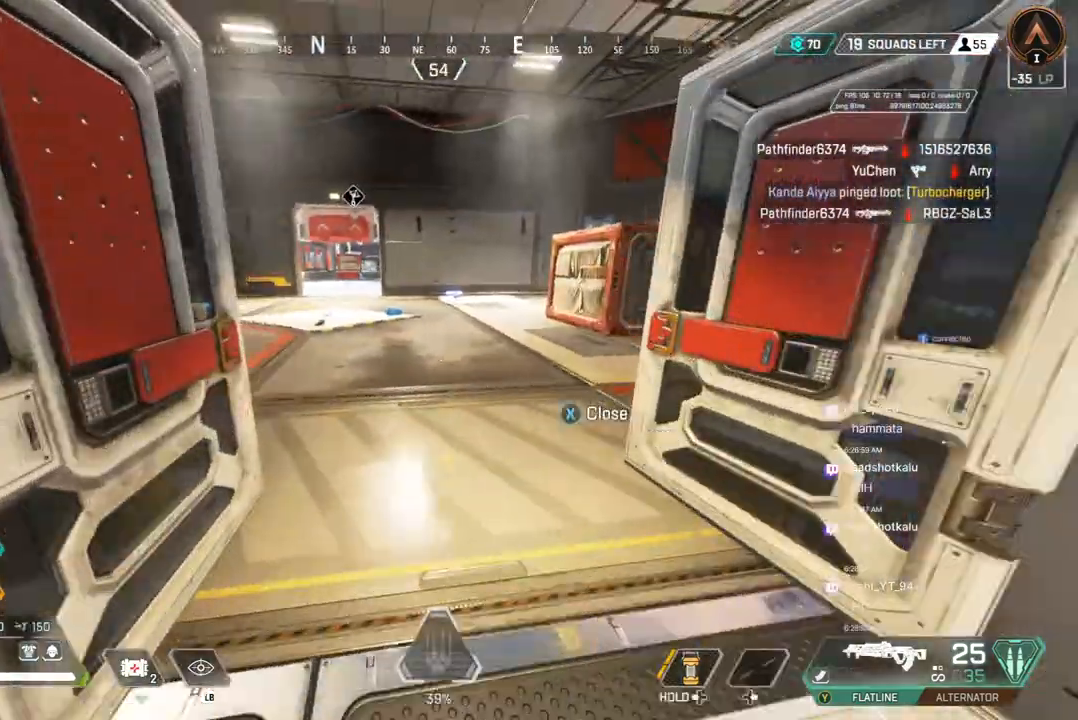
{"buttons": [], "left_stick": "up", "right_stick": "center", "events": []}
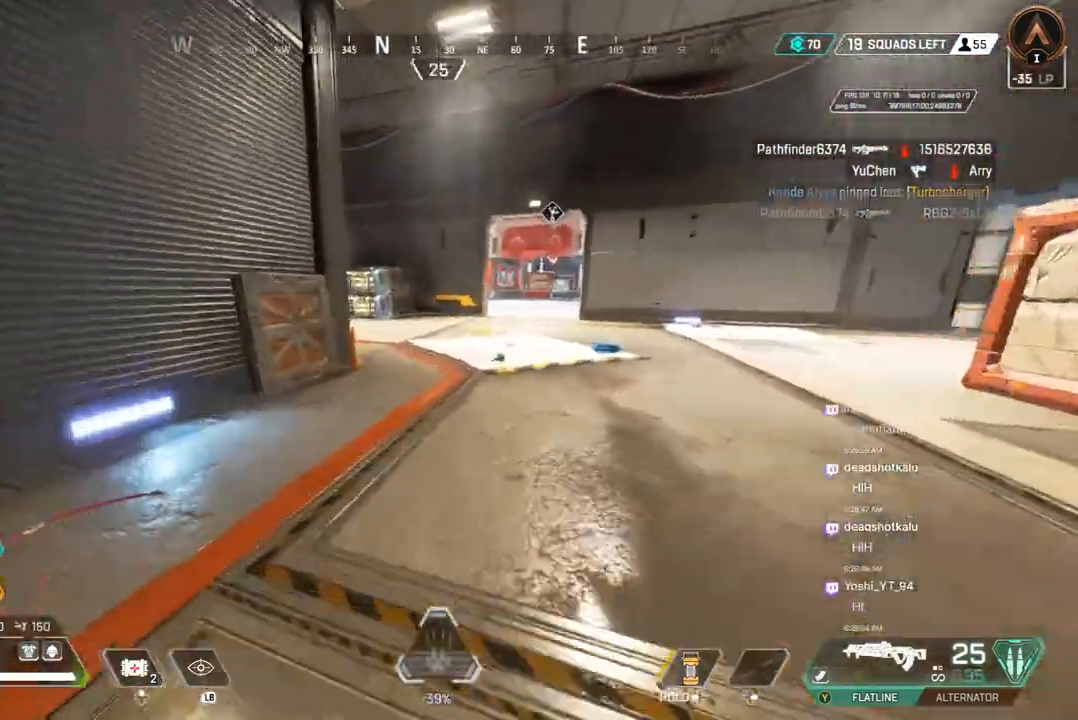
{"buttons": ["X"], "left_stick": "up", "right_stick": "center", "events": [[467, "X", "down"]]}
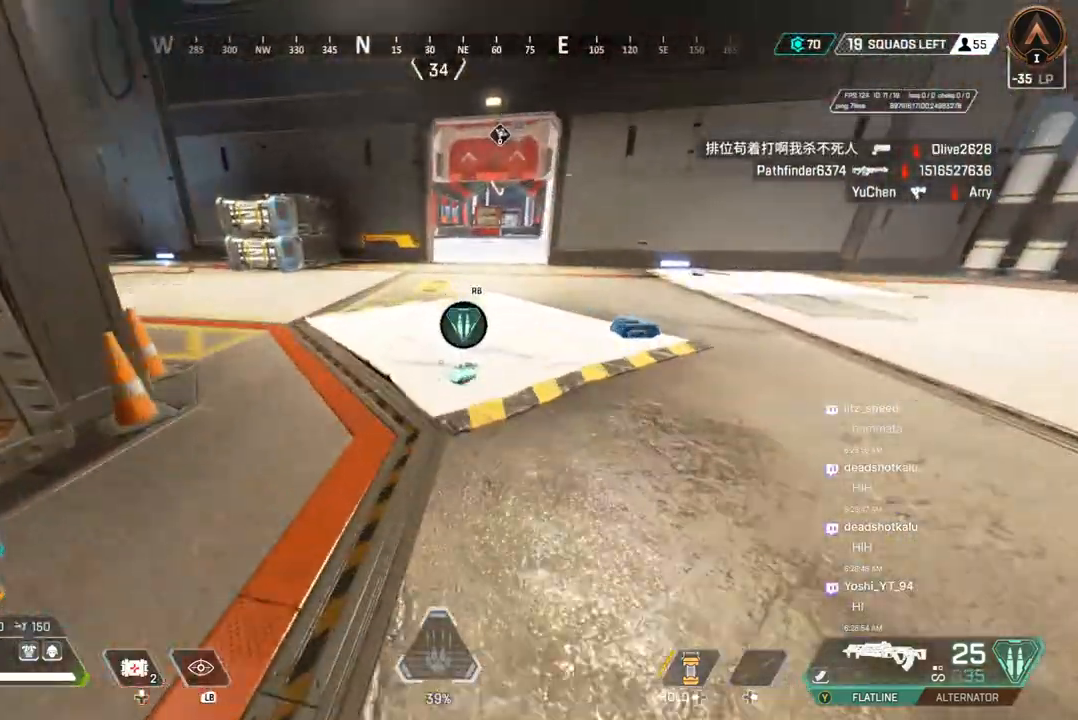
{"buttons": ["X"], "left_stick": "up", "right_stick": "center", "events": [[133, "X", "up"], [433, "X", "down"]]}
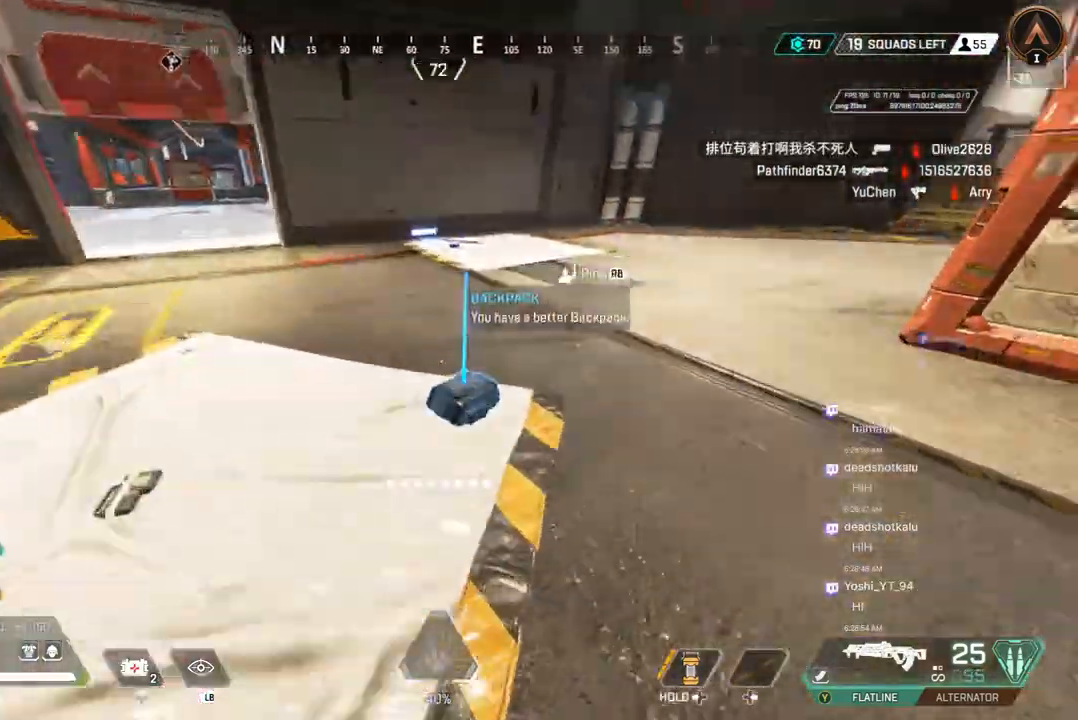
{"buttons": [], "left_stick": "up", "right_stick": "center", "events": [[100, "X", "up"]]}
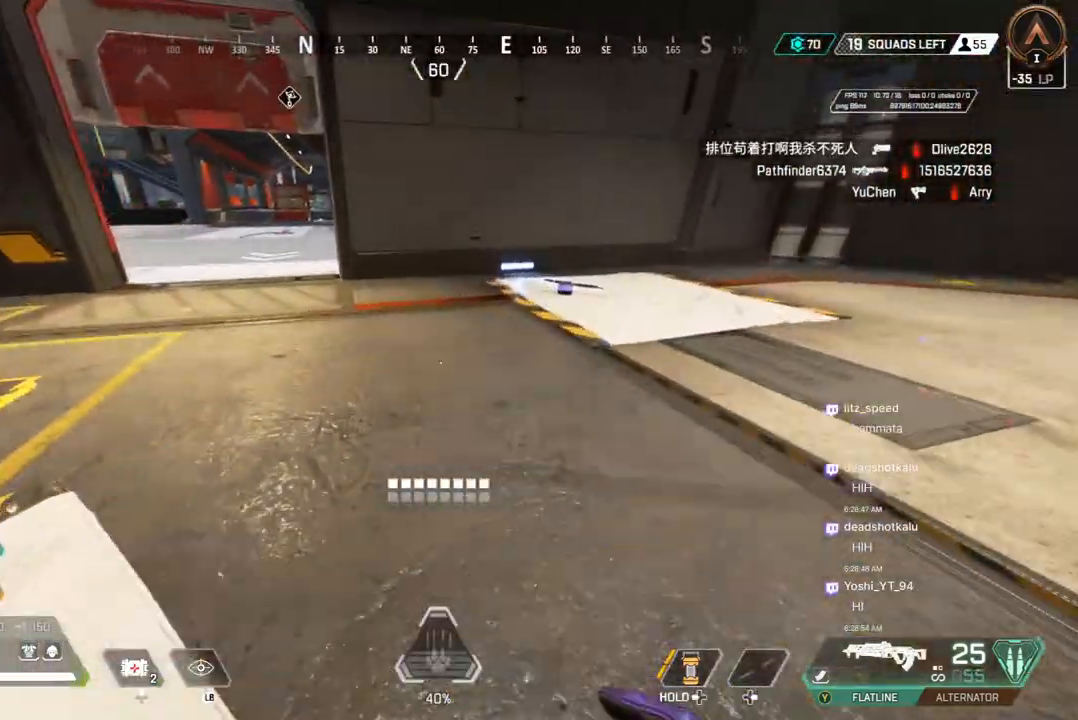
{"buttons": [], "left_stick": "up", "right_stick": "left", "events": [[100, "right_stick", "left"]]}
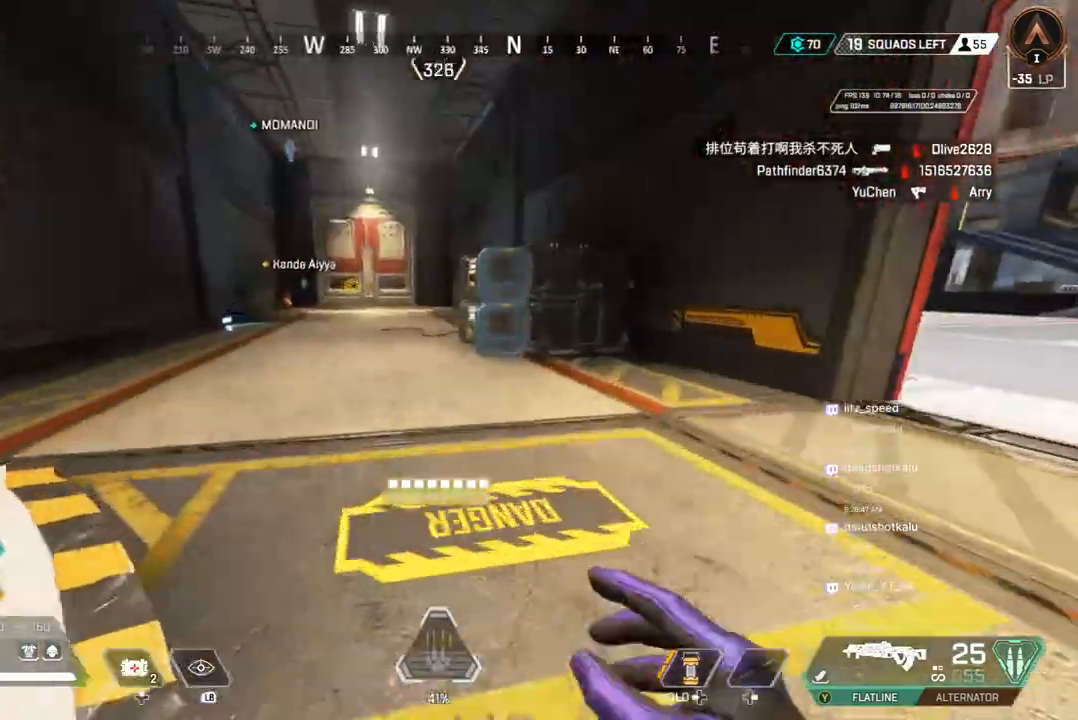
{"buttons": [], "left_stick": "left", "right_stick": "left", "events": [[300, "left_stick", "center"], [467, "left_stick", "left"]]}
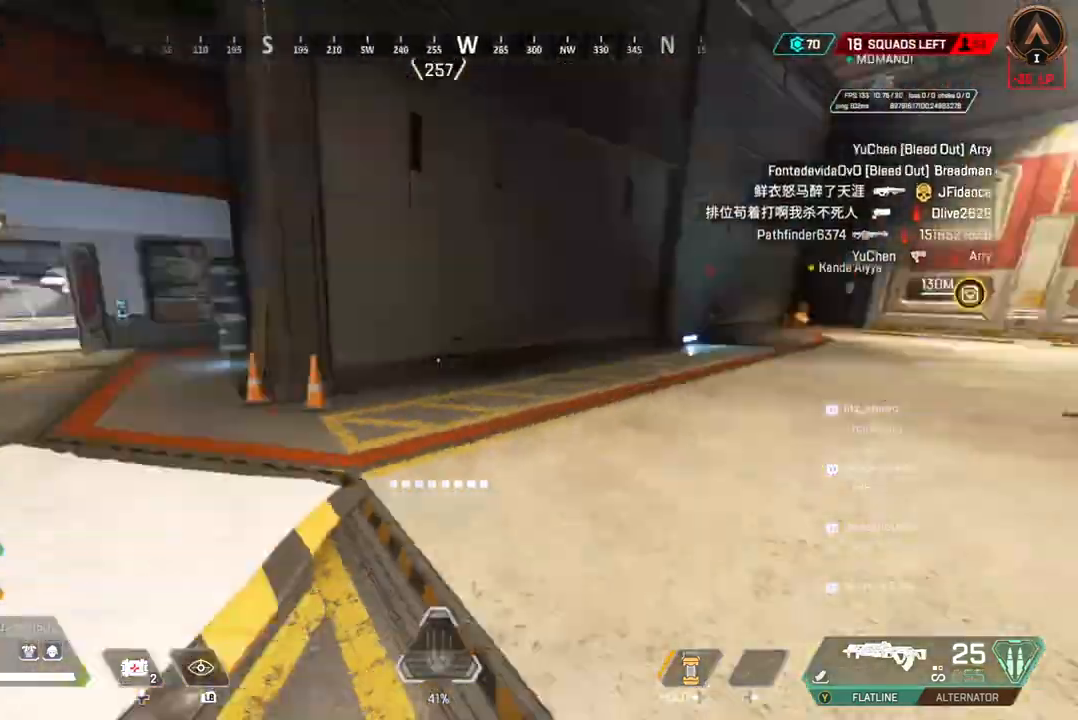
{"buttons": [], "left_stick": "center", "right_stick": "center", "events": [[400, "left_stick", "center"], [500, "right_stick", "center"]]}
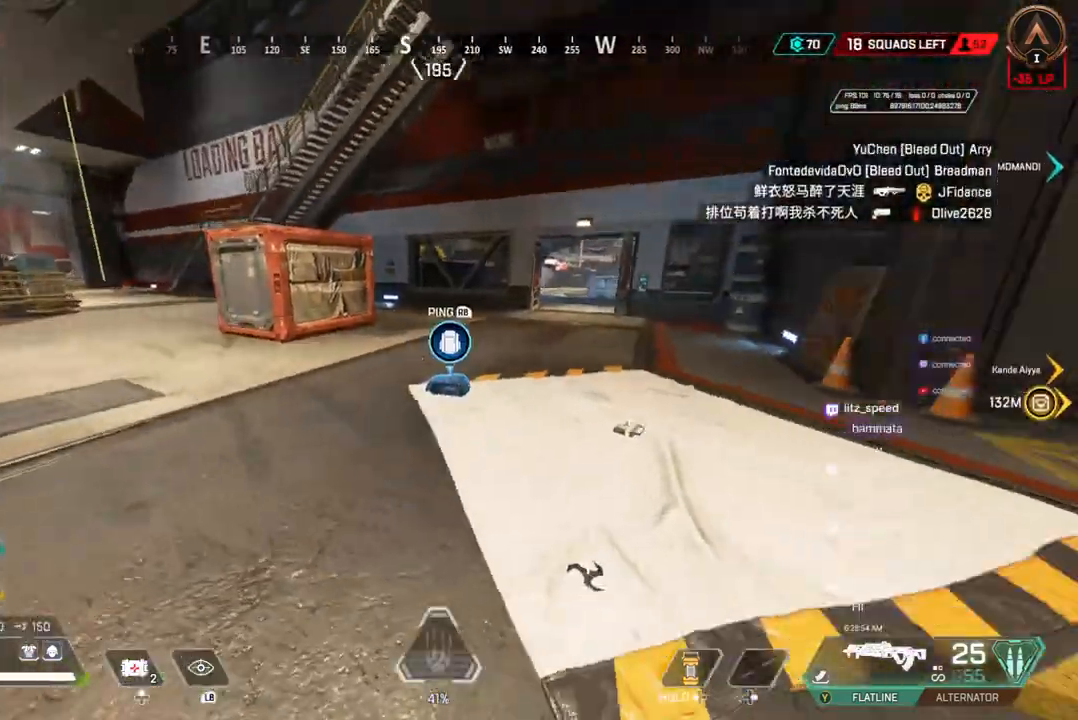
{"buttons": [], "left_stick": "center", "right_stick": "center", "events": []}
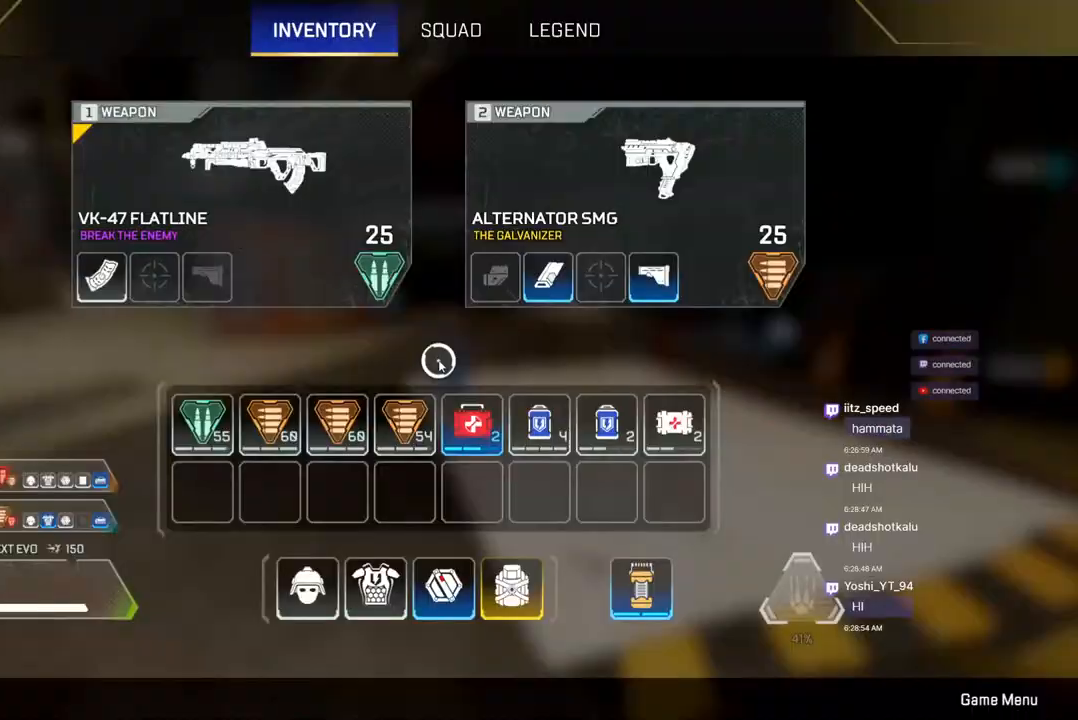
{"buttons": [], "left_stick": "center", "right_stick": "up-left", "events": [[500, "right_stick", "up-left"]]}
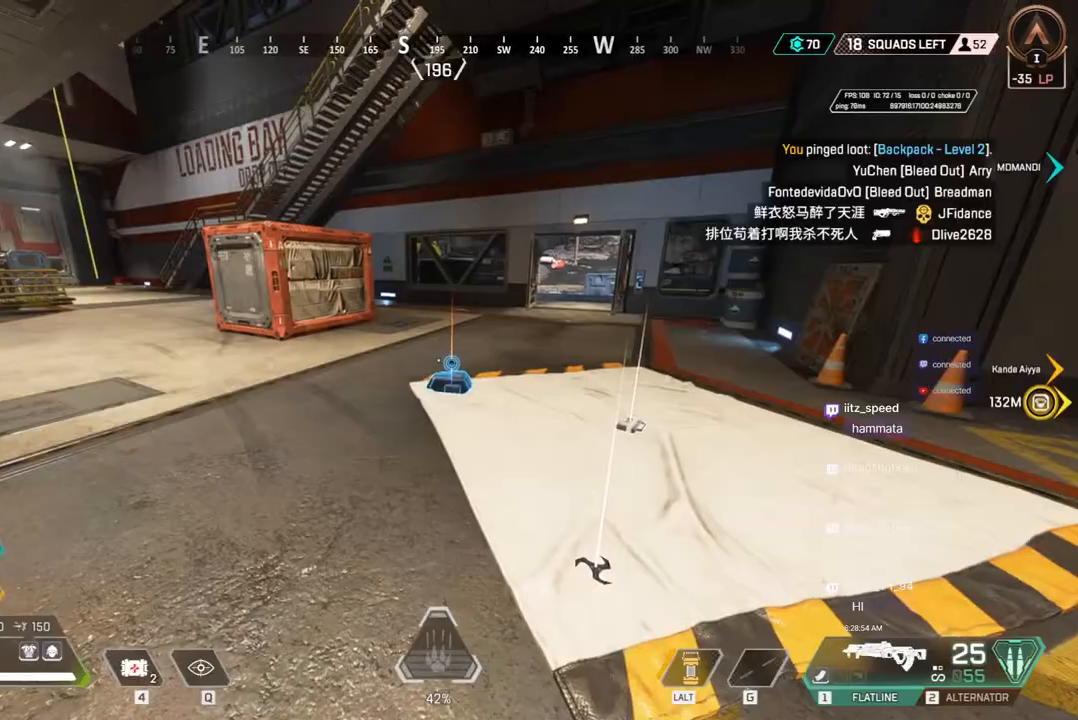
{"buttons": [], "left_stick": "up", "right_stick": "up-left", "events": [[167, "left_stick", "up"], [167, "right_stick", "center"], [400, "right_stick", "left"], [467, "right_stick", "up-left"]]}
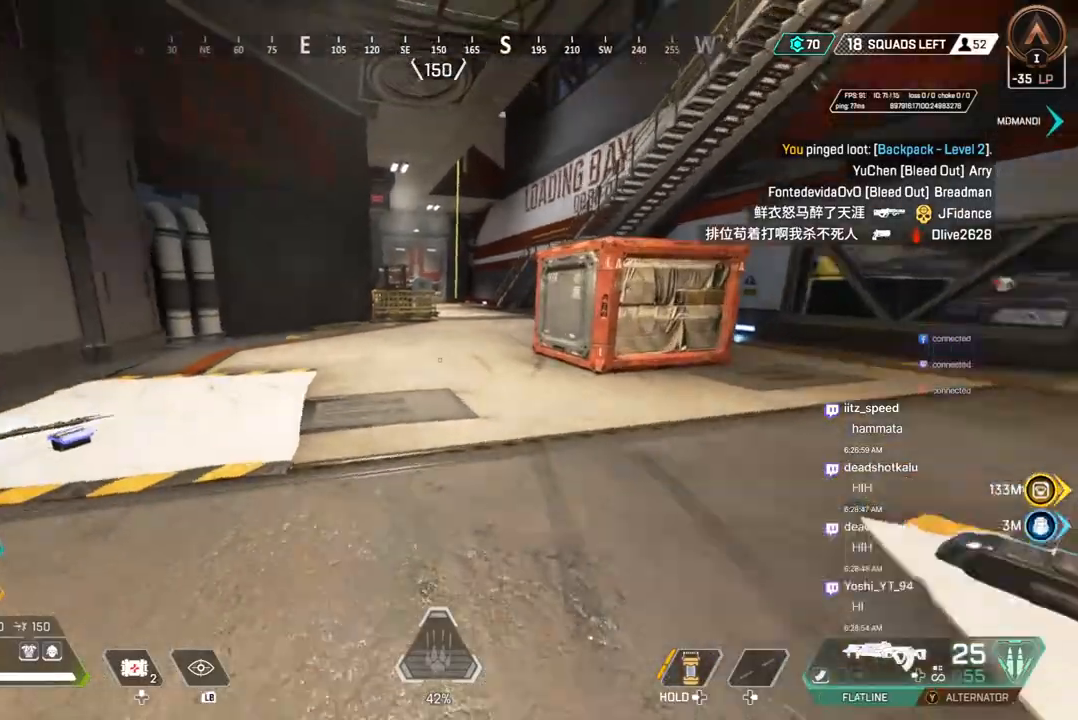
{"buttons": [], "left_stick": "up", "right_stick": "center", "events": [[233, "right_stick", "up-right"], [400, "right_stick", "center"]]}
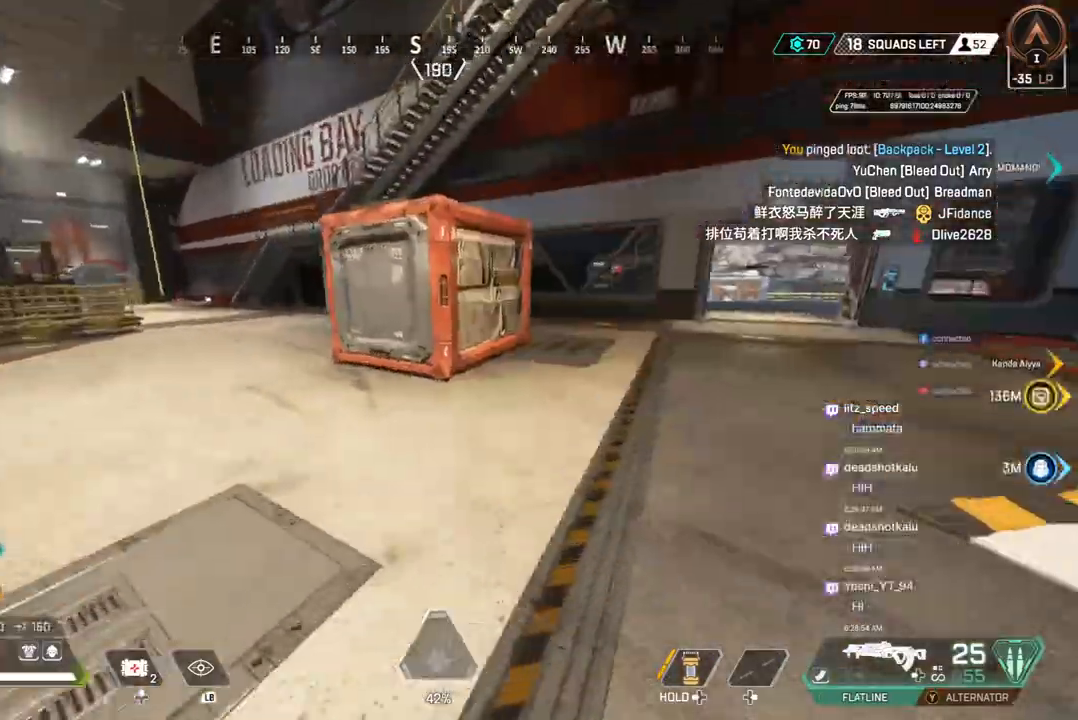
{"buttons": ["A"], "left_stick": "up", "right_stick": "center", "events": [[100, "B", "down"], [100, "right_stick", "up-left"], [300, "right_stick", "center"], [367, "A", "down"], [400, "right_stick", "up-left"], [467, "B", "up"], [467, "right_stick", "center"]]}
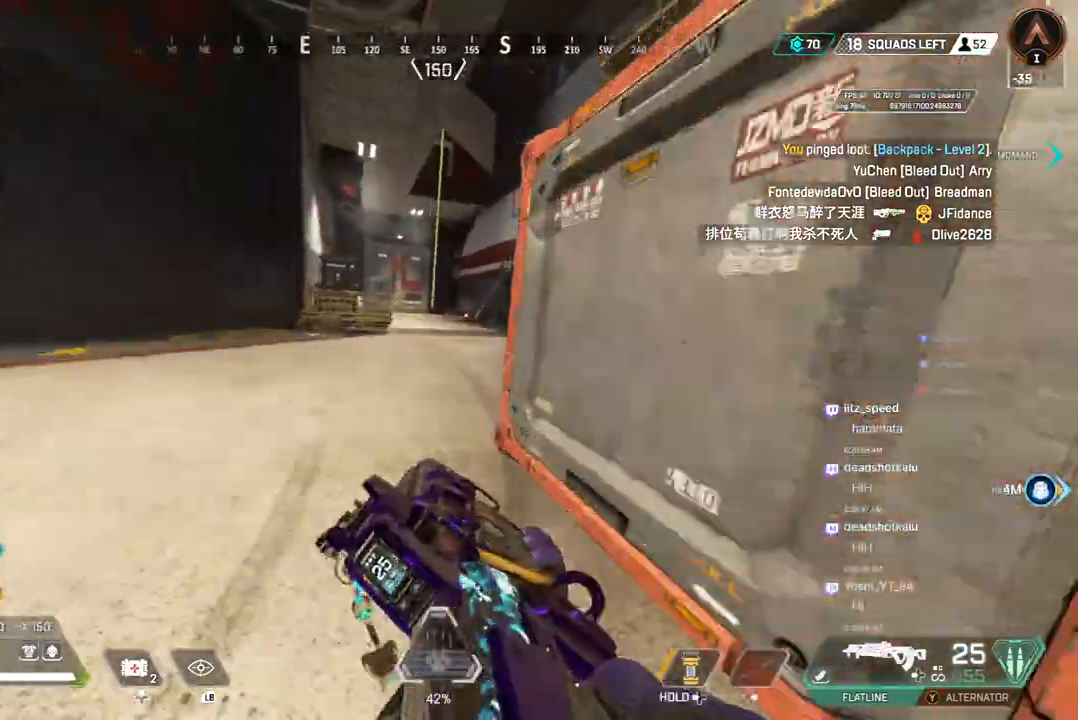
{"buttons": [], "left_stick": "up", "right_stick": "center", "events": [[33, "A", "up"]]}
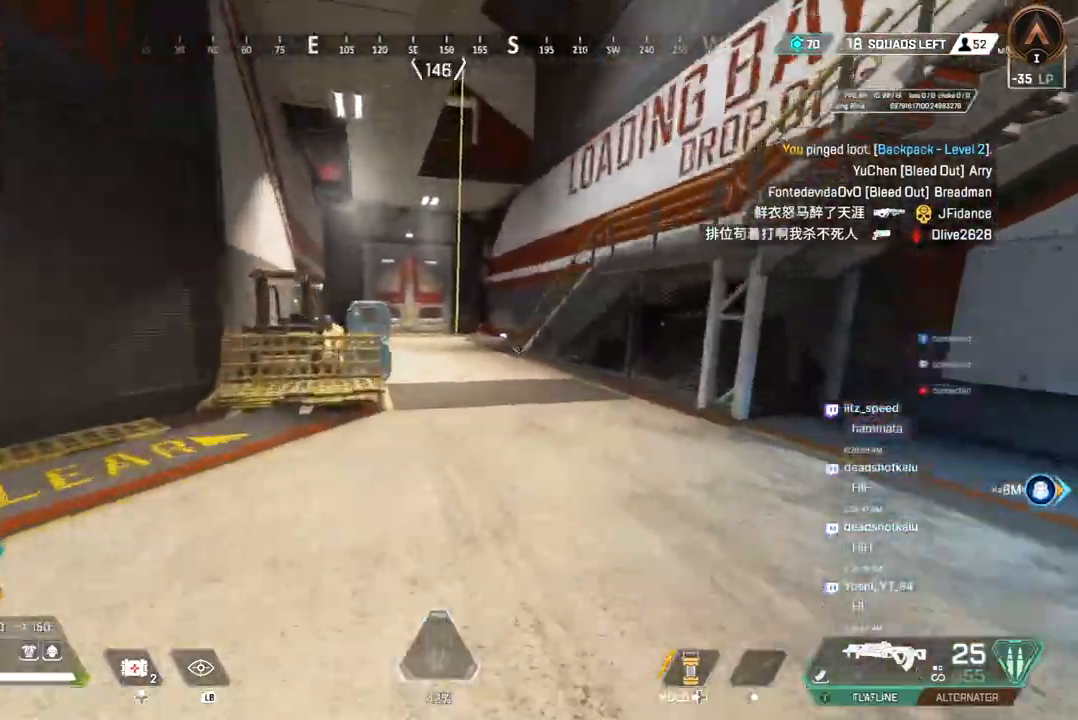
{"buttons": [], "left_stick": "up", "right_stick": "center", "events": [[133, "right_stick", "right"], [300, "right_stick", "center"]]}
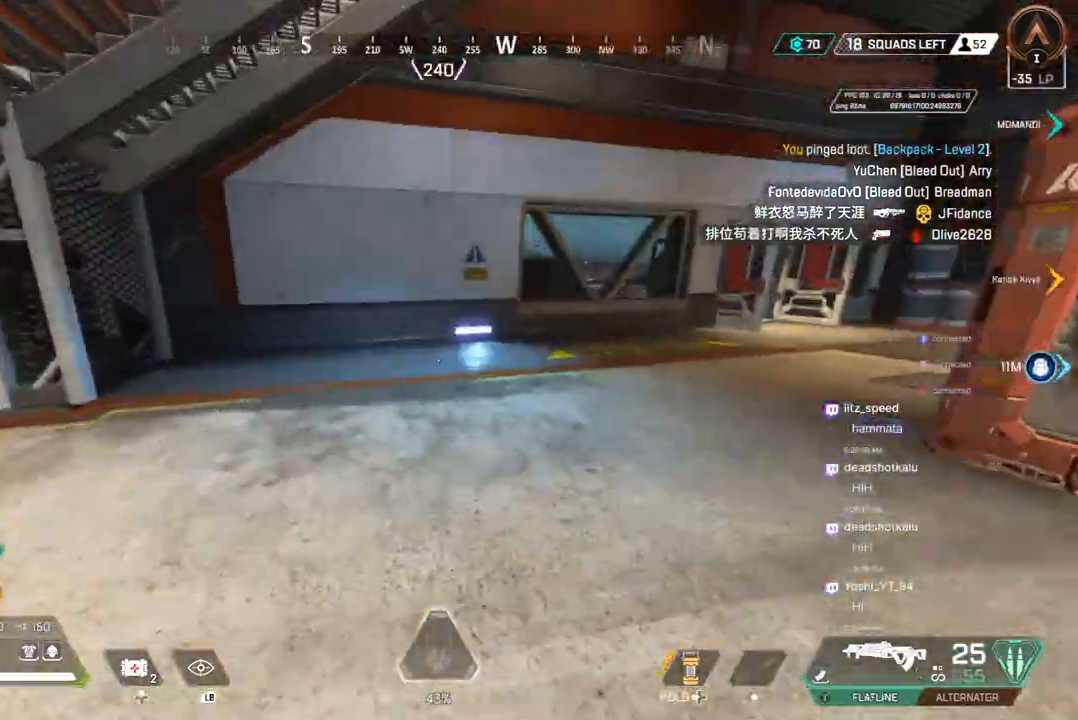
{"buttons": [], "left_stick": "up", "right_stick": "up-right", "events": [[33, "right_stick", "up-right"]]}
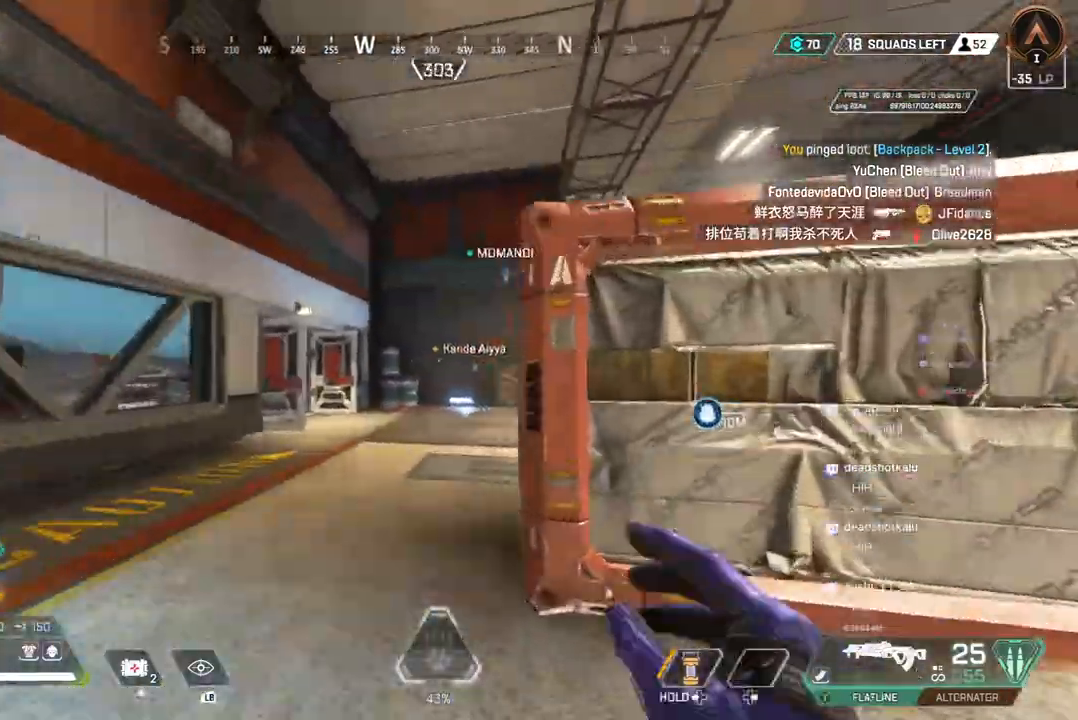
{"buttons": [], "left_stick": "up", "right_stick": "center", "events": [[33, "left_stick", "up-left"], [133, "left_stick", "up"], [167, "right_stick", "center"]]}
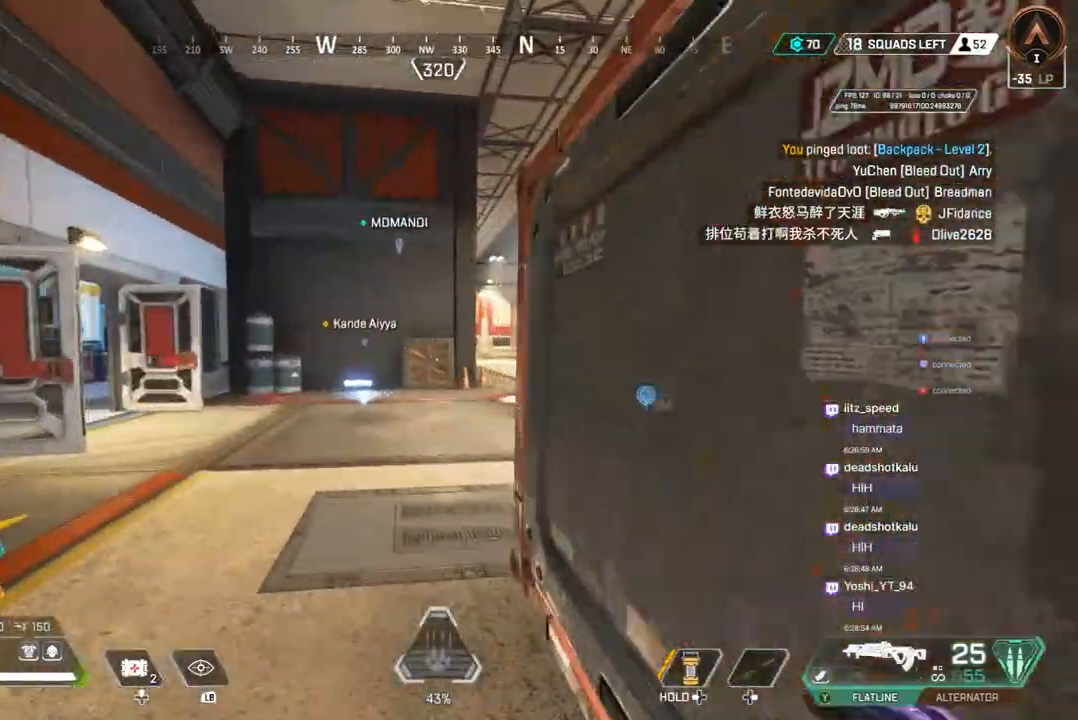
{"buttons": [], "left_stick": "up", "right_stick": "center", "events": []}
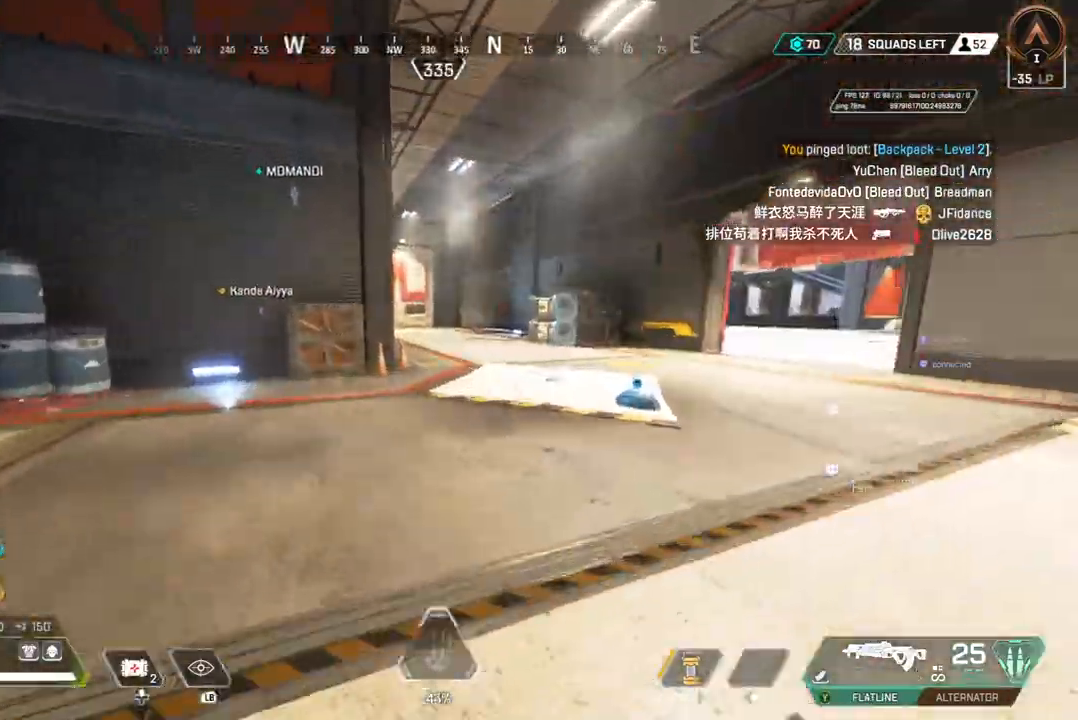
{"buttons": ["A", "B"], "left_stick": "up", "right_stick": "center", "events": [[133, "B", "down"], [433, "A", "down"]]}